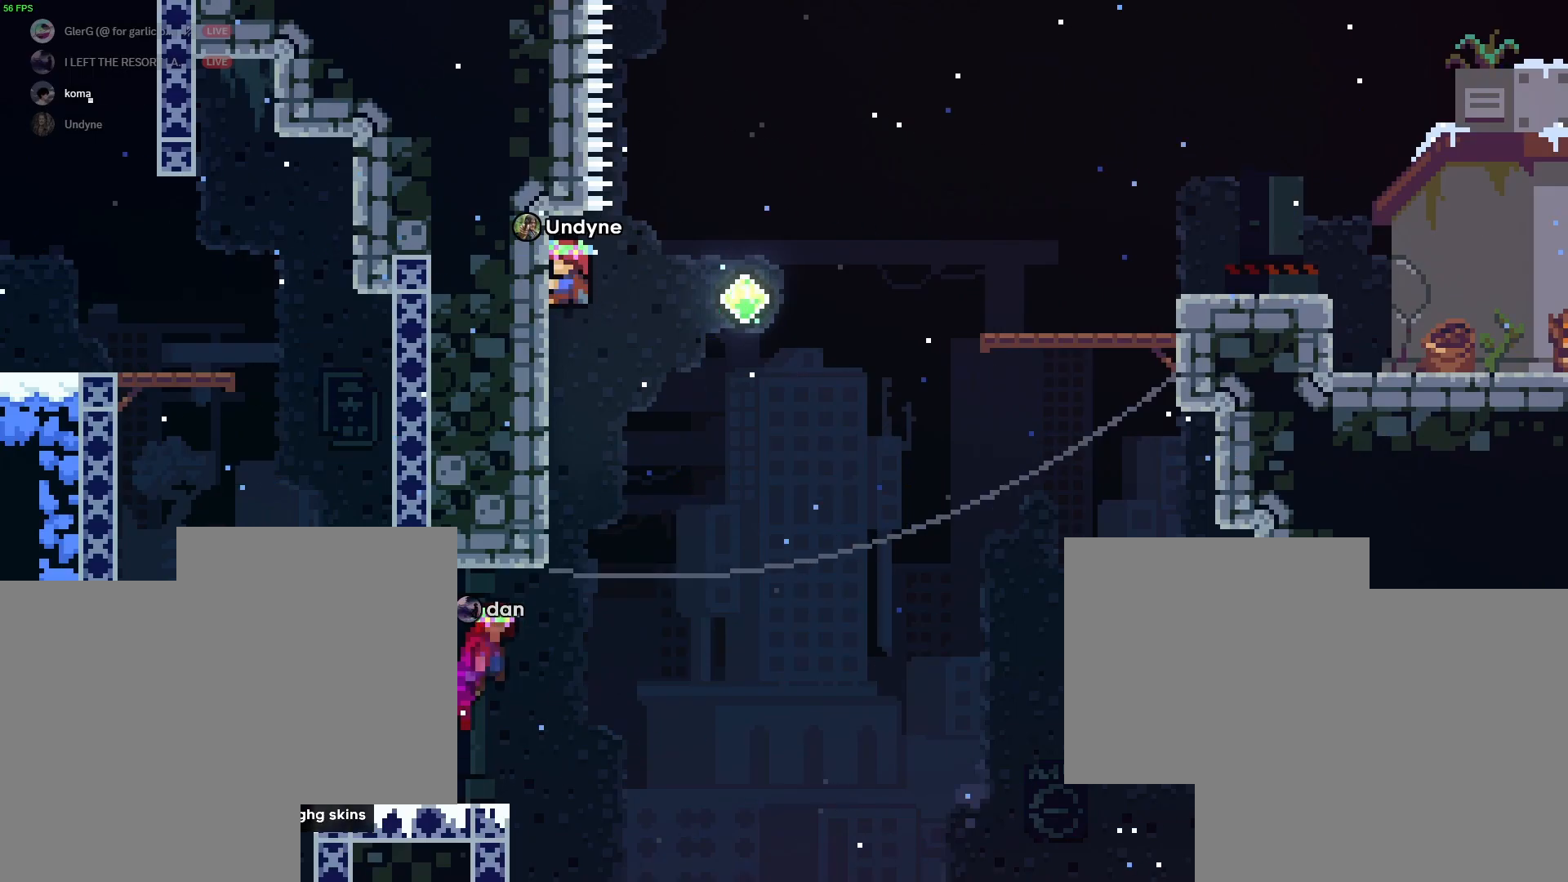
Gameplay with keyboard; each line is a JSON object with the keys held at the frame after it. "events" lists presses ("down") and releases ("up") of "a", "d", "dash", "demo", "grab", "jump1", "jump2", "s" and "w" between this image and that frame as [ms after this image, input, new state], when the widget could be followed in between. No other keys are recorded. Mouse input is not recorded. Key names are as the overlay labels them; some are game actions (e.g. jump) rather than physical keys.
{"keys": ["grab"], "events": [[33, "jump2", "up"], [83, "a", "up"], [400, "w", "up"]]}
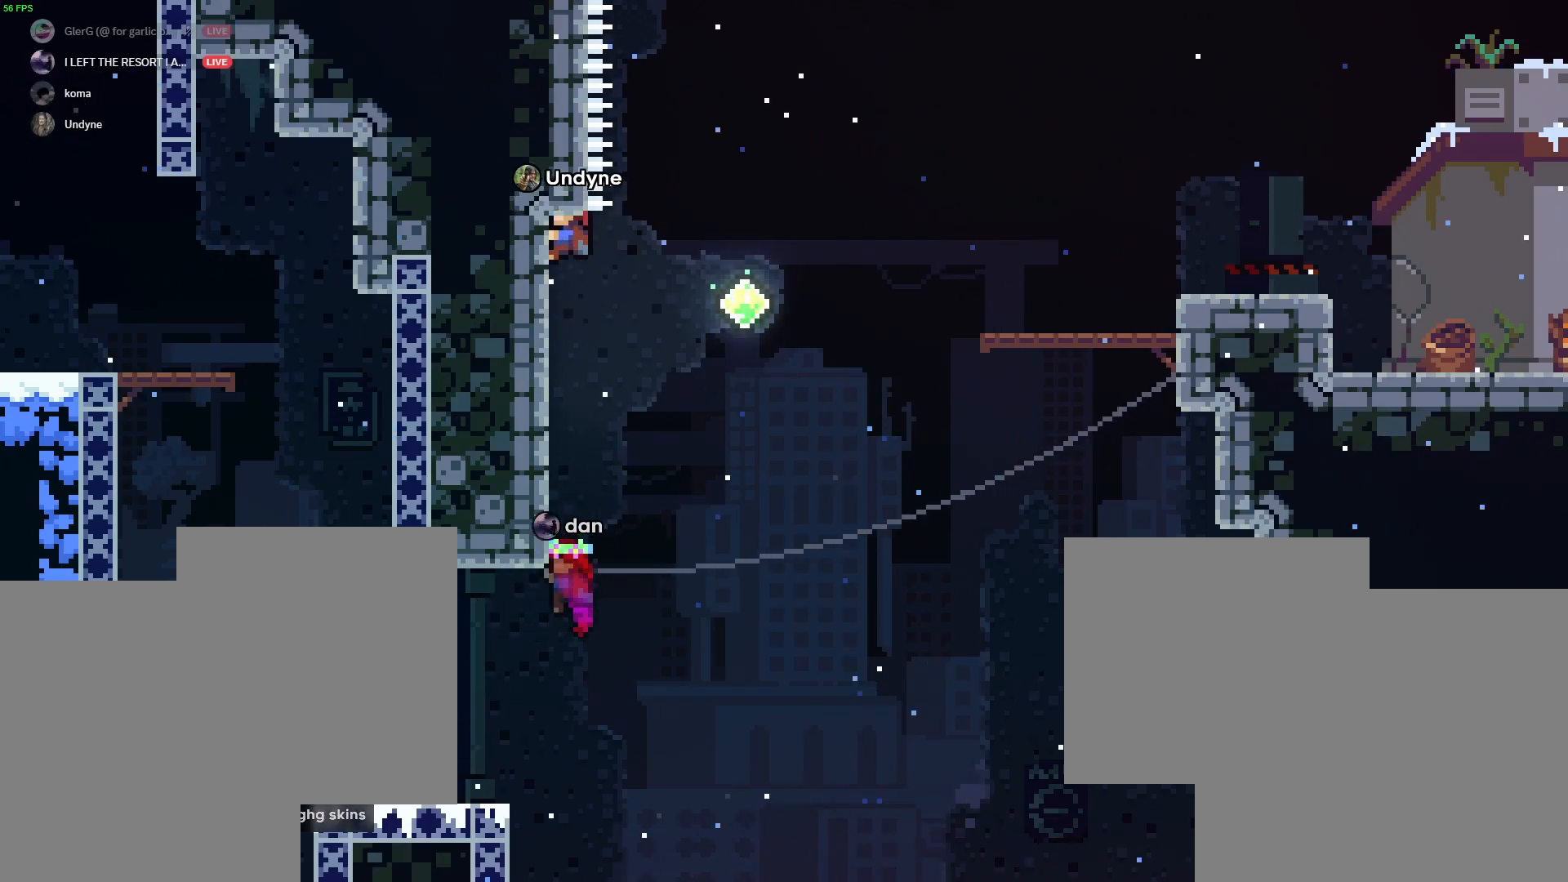
{"keys": ["grab"], "events": []}
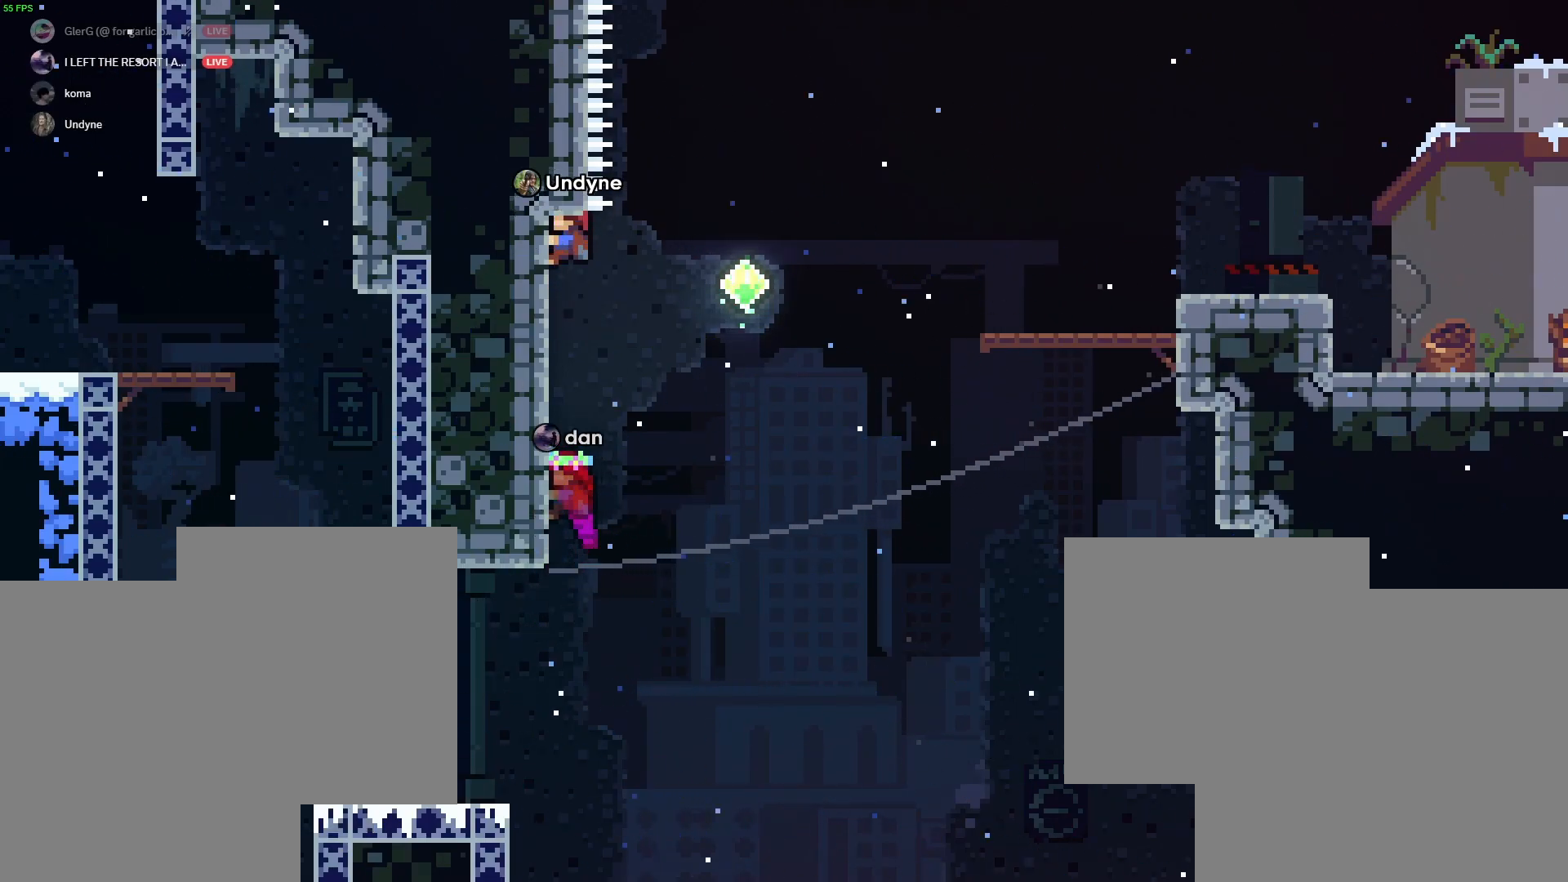
{"keys": ["d", "grab", "jump1", "jump2"], "events": [[17, "d", "down"], [350, "jump2", "down"], [383, "jump1", "down"]]}
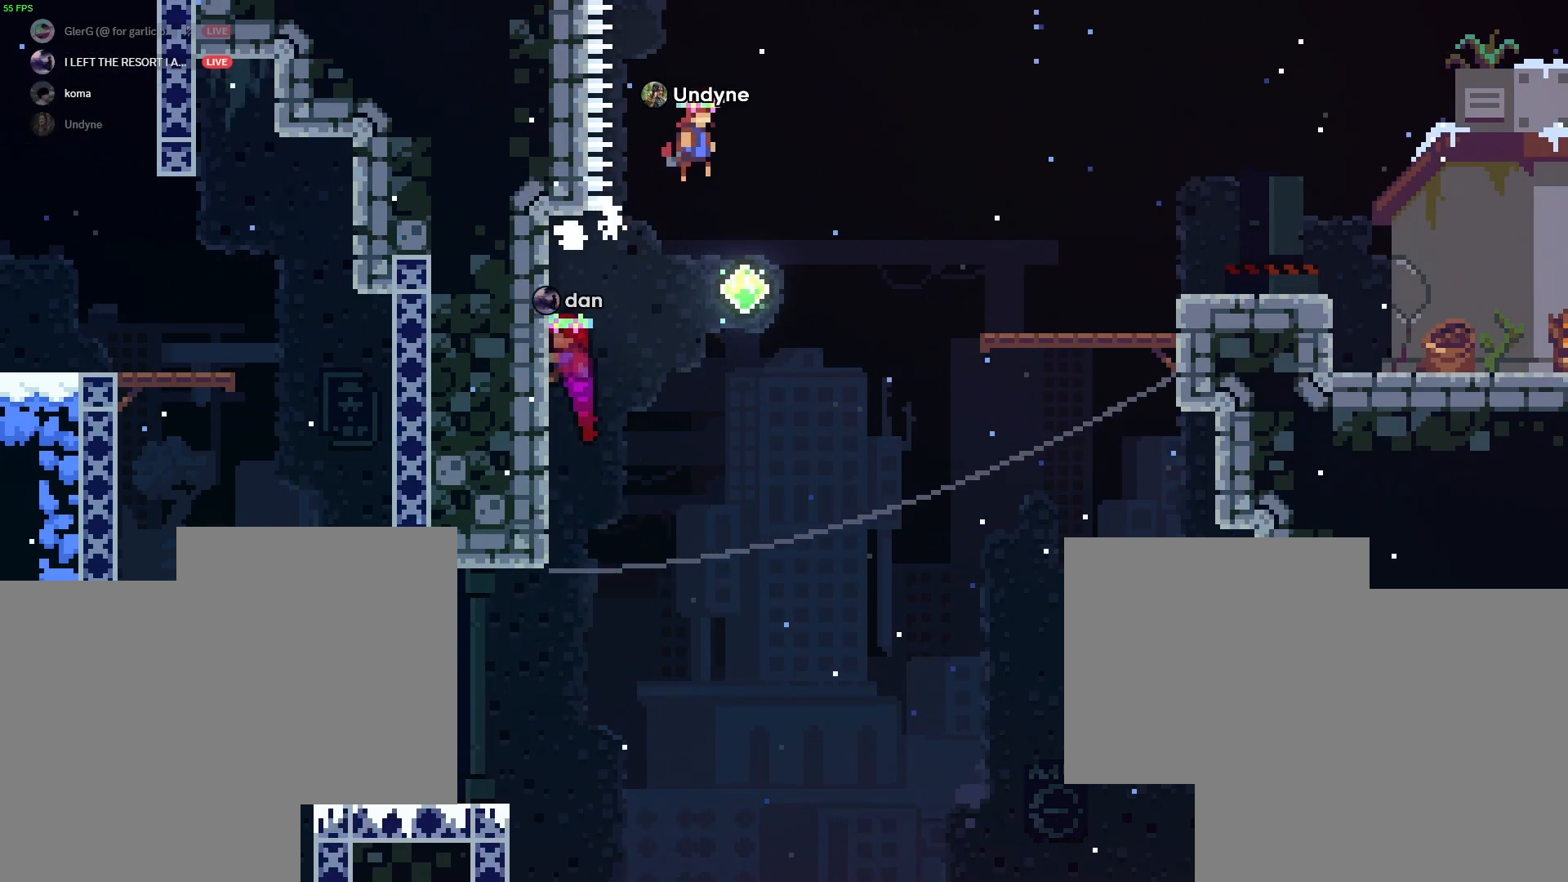
{"keys": ["d", "grab", "jump1", "jump2"], "events": []}
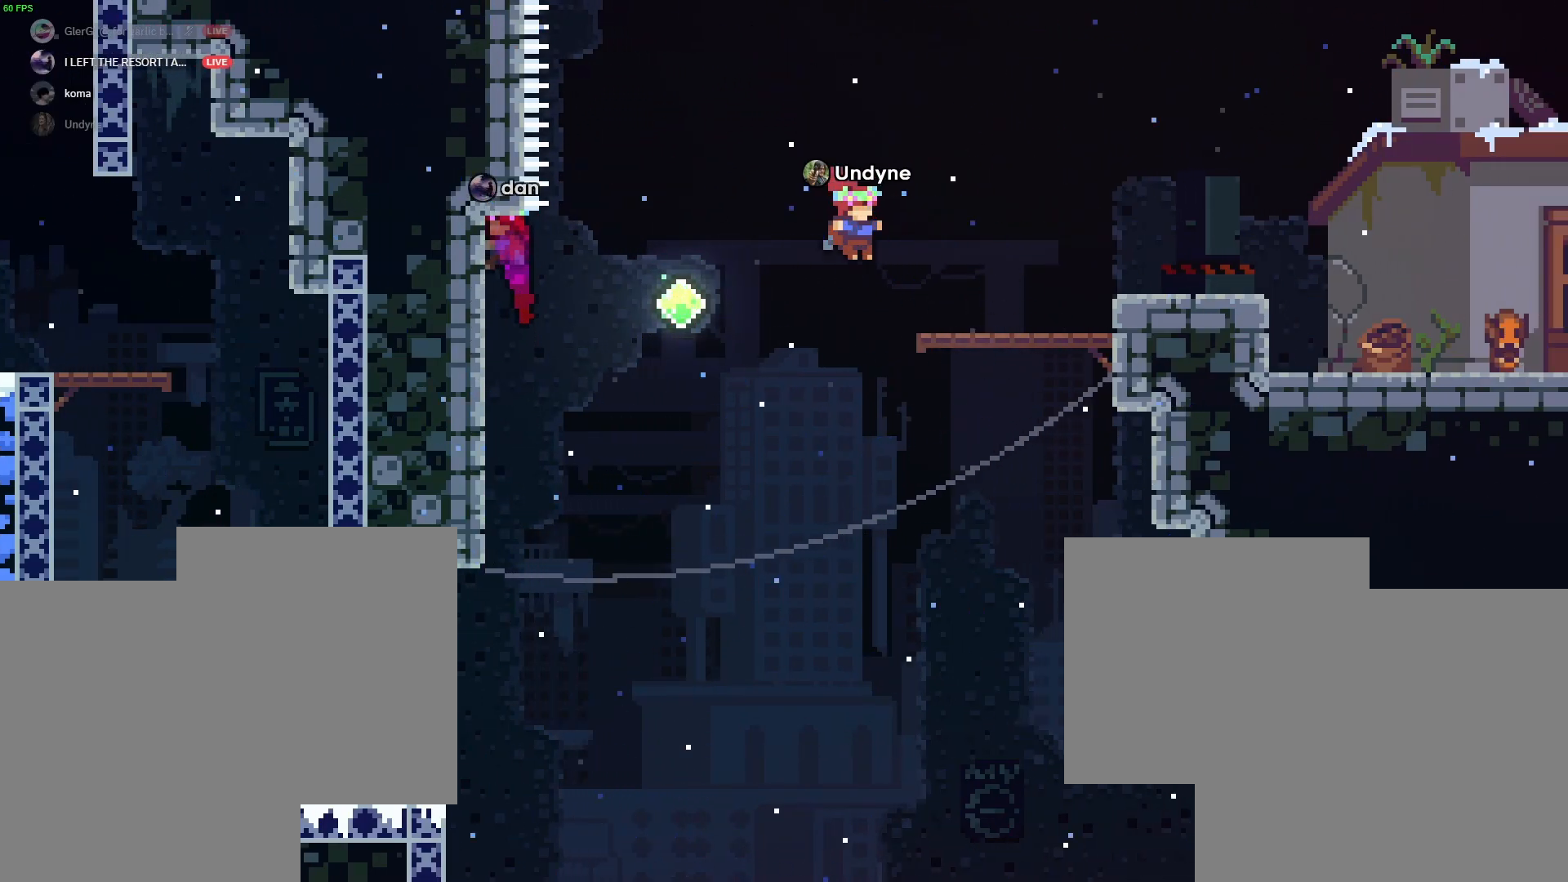
{"keys": ["d", "grab", "jump1"], "events": [[150, "jump2", "up"], [200, "jump2", "down"], [283, "jump2", "up"]]}
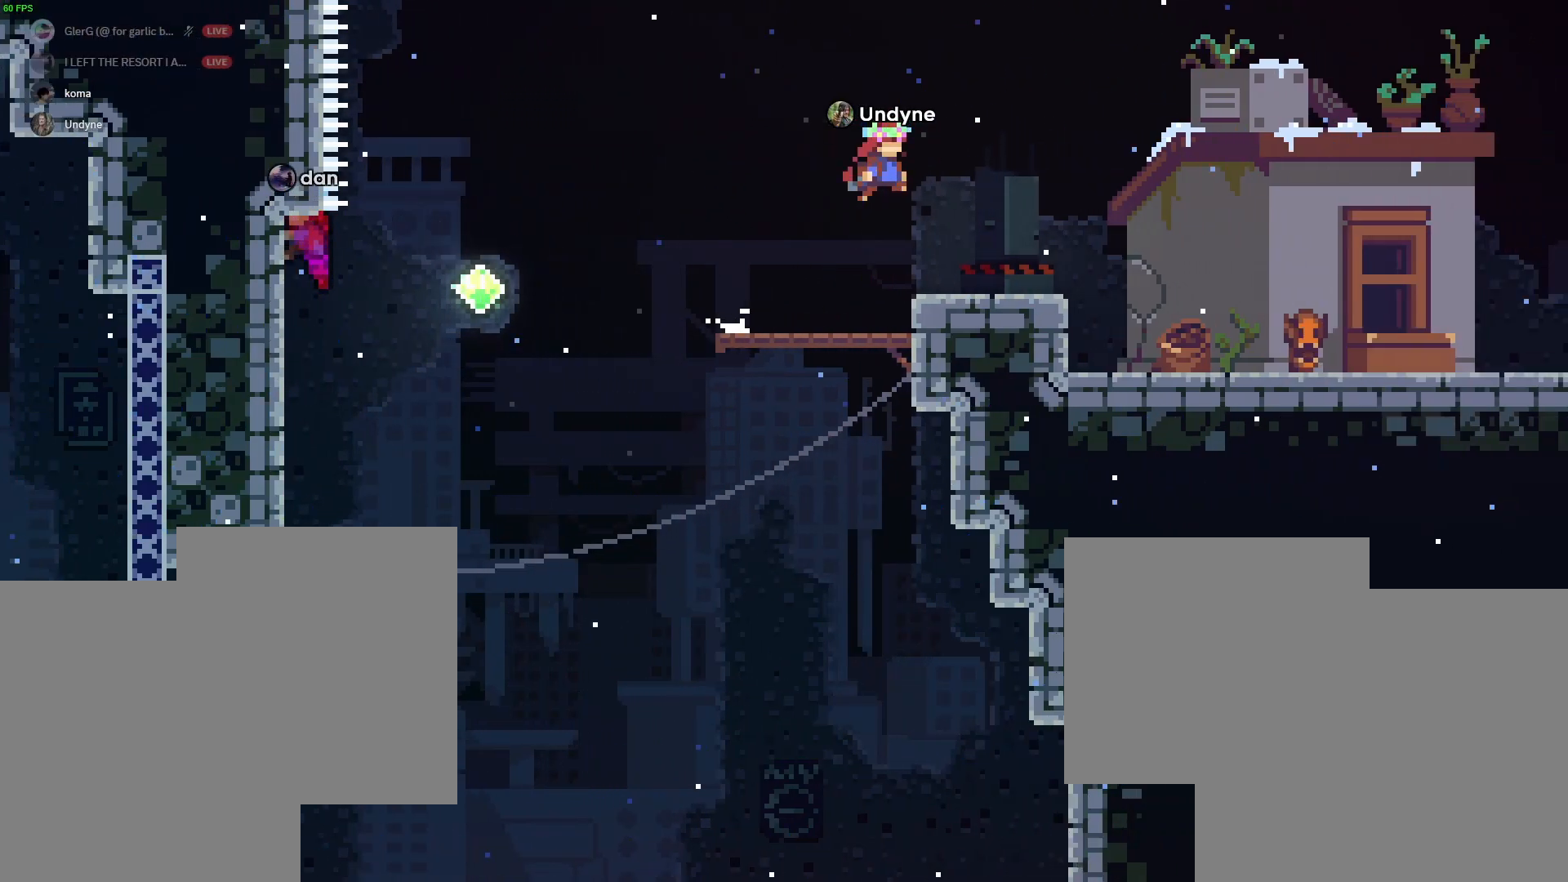
{"keys": [], "events": [[17, "grab", "up"], [17, "jump1", "up"], [67, "d", "up"]]}